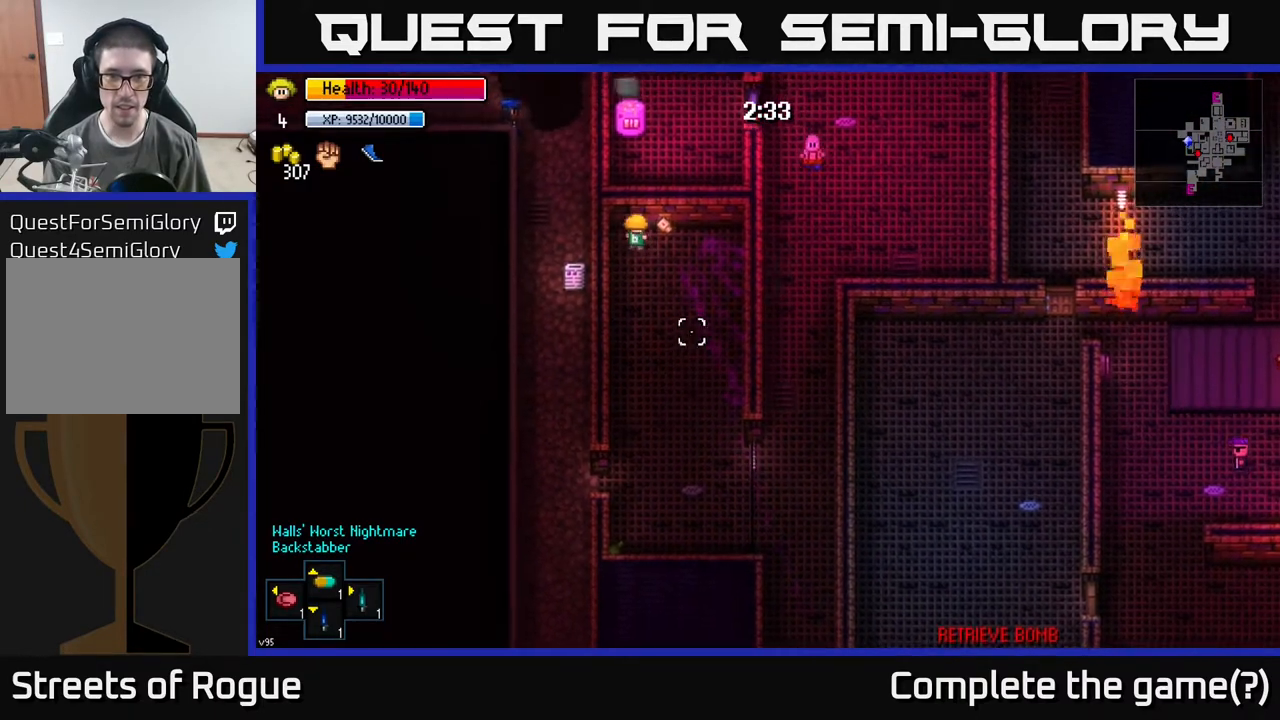
Gameplay with a controller (Xbox layout); each line is a JSON object with the inputs held at the frame after it. "events" lists button and stick changes between this image and that frame as [ms after this image, input, new state], when the widget could be followed in between.
{"buttons": [], "left_stick": "right", "right_stick": "down", "events": [[100, "right_stick", "down"], [117, "left_stick", "center"], [400, "left_stick", "right"]]}
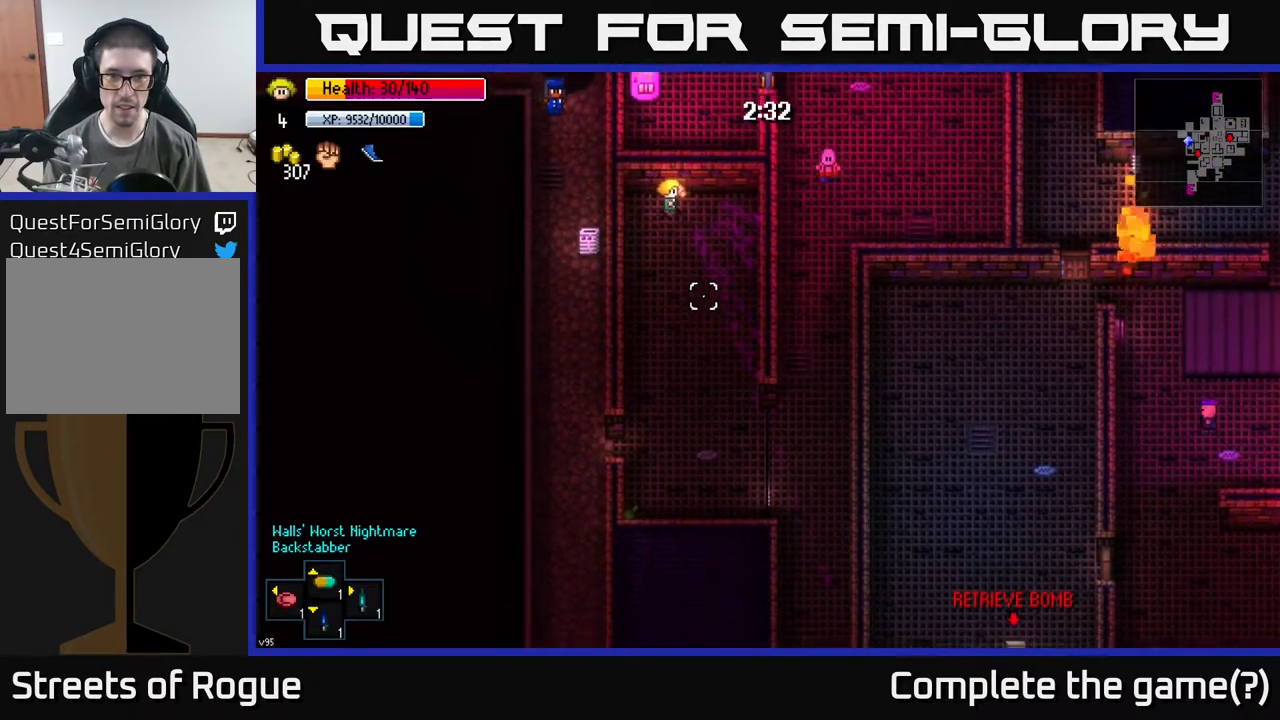
{"buttons": [], "left_stick": "center", "right_stick": "down", "events": [[17, "left_stick", "center"]]}
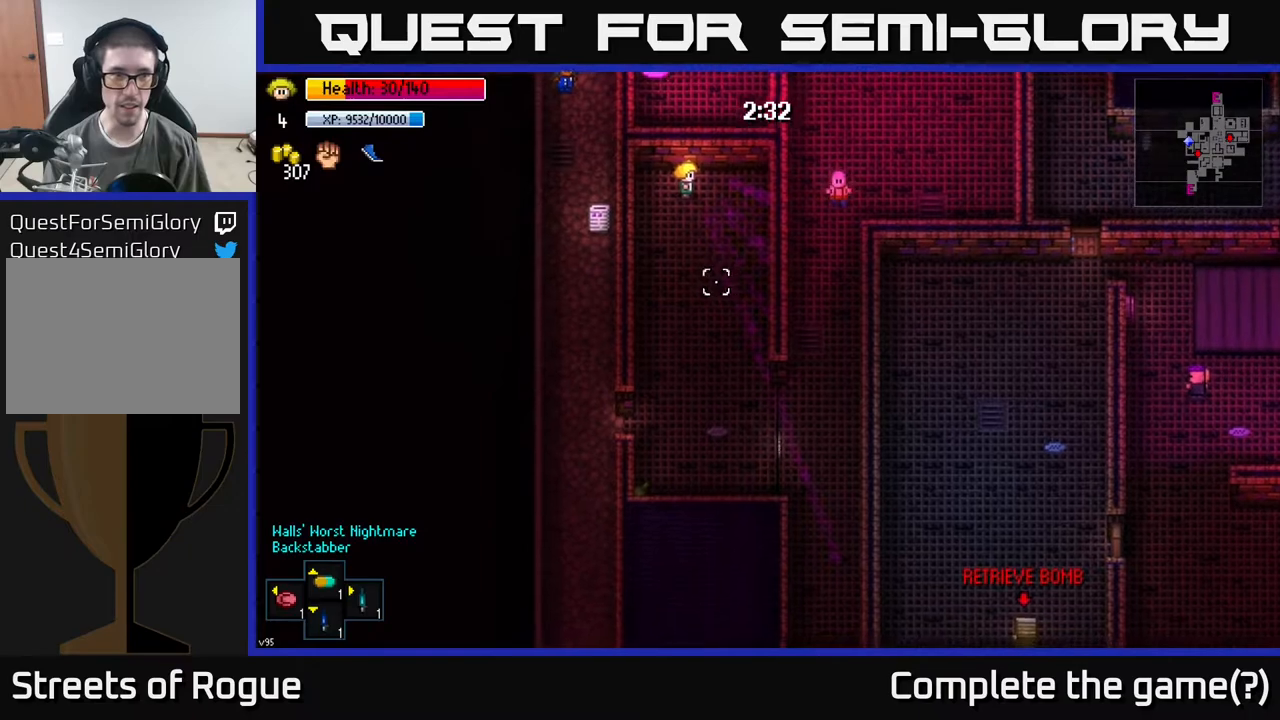
{"buttons": ["R1"], "left_stick": "center", "right_stick": "down", "events": [[133, "R1", "down"], [250, "R1", "up"], [500, "R1", "down"]]}
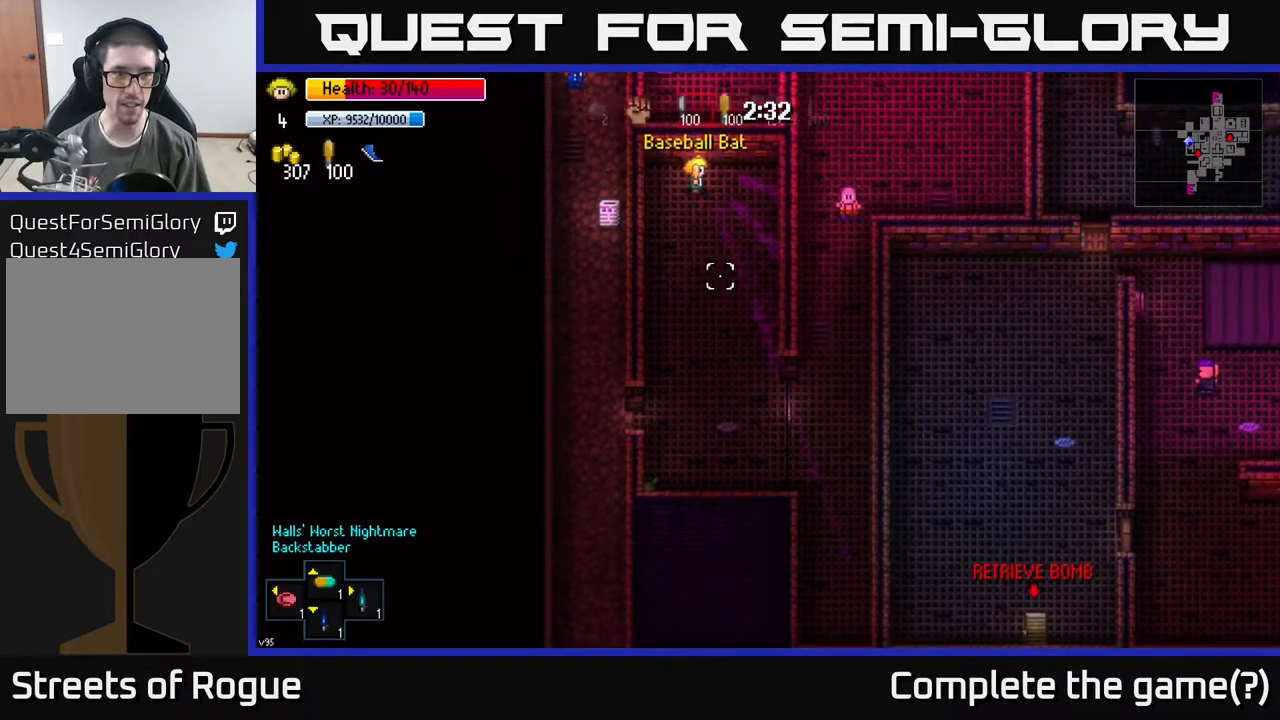
{"buttons": [], "left_stick": "center", "right_stick": "down", "events": [[100, "R1", "up"]]}
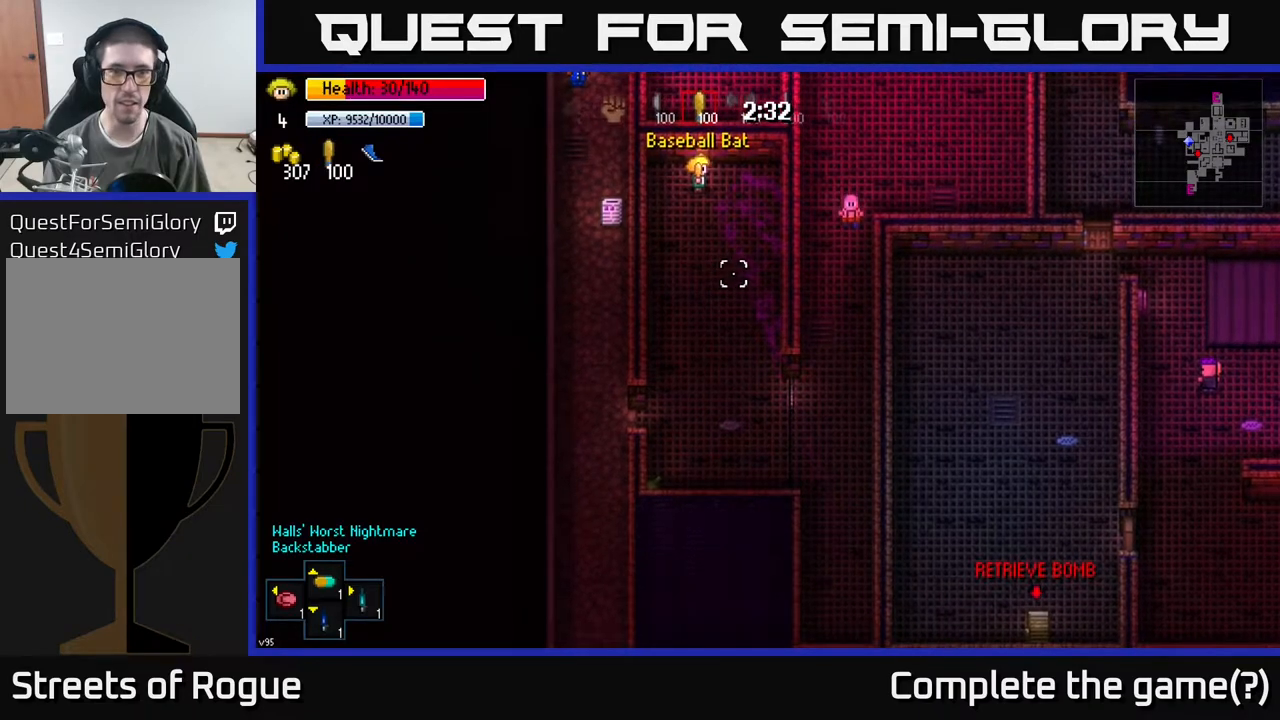
{"buttons": [], "left_stick": "center", "right_stick": "center", "events": [[150, "right_stick", "down-right"], [433, "right_stick", "center"]]}
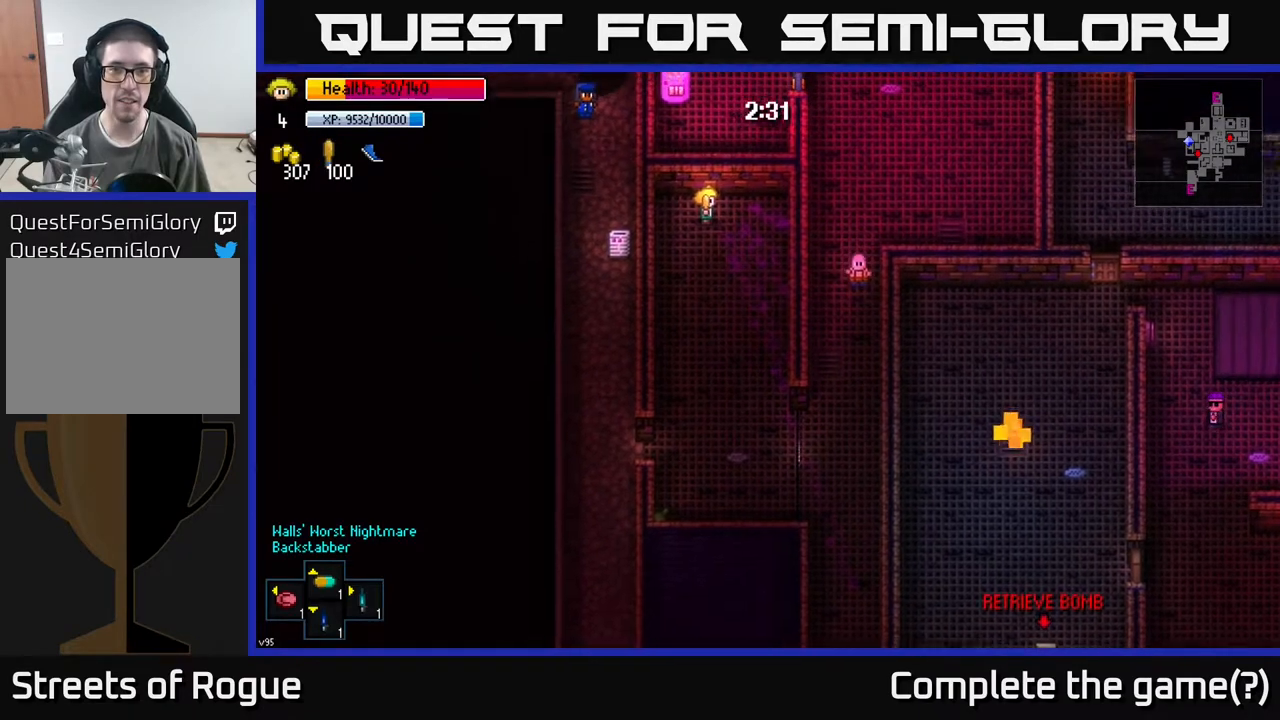
{"buttons": [], "left_stick": "center", "right_stick": "center", "events": []}
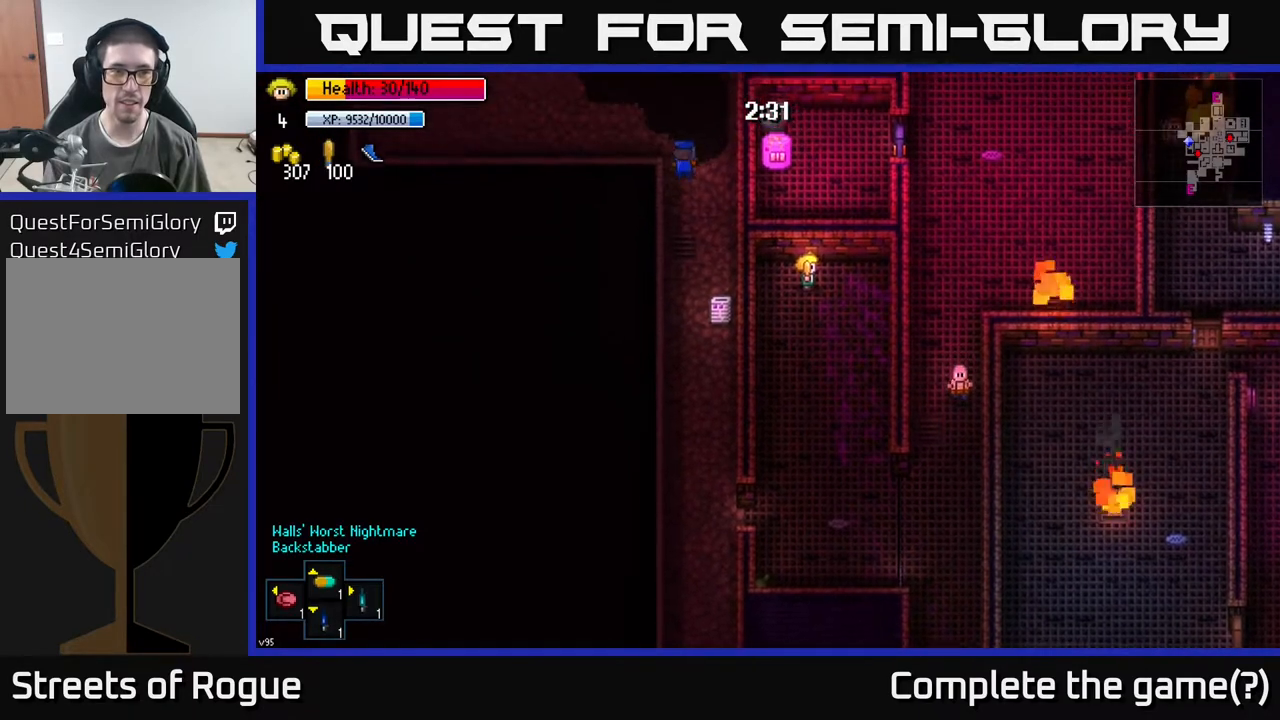
{"buttons": [], "left_stick": "center", "right_stick": "down", "events": [[117, "right_stick", "down"]]}
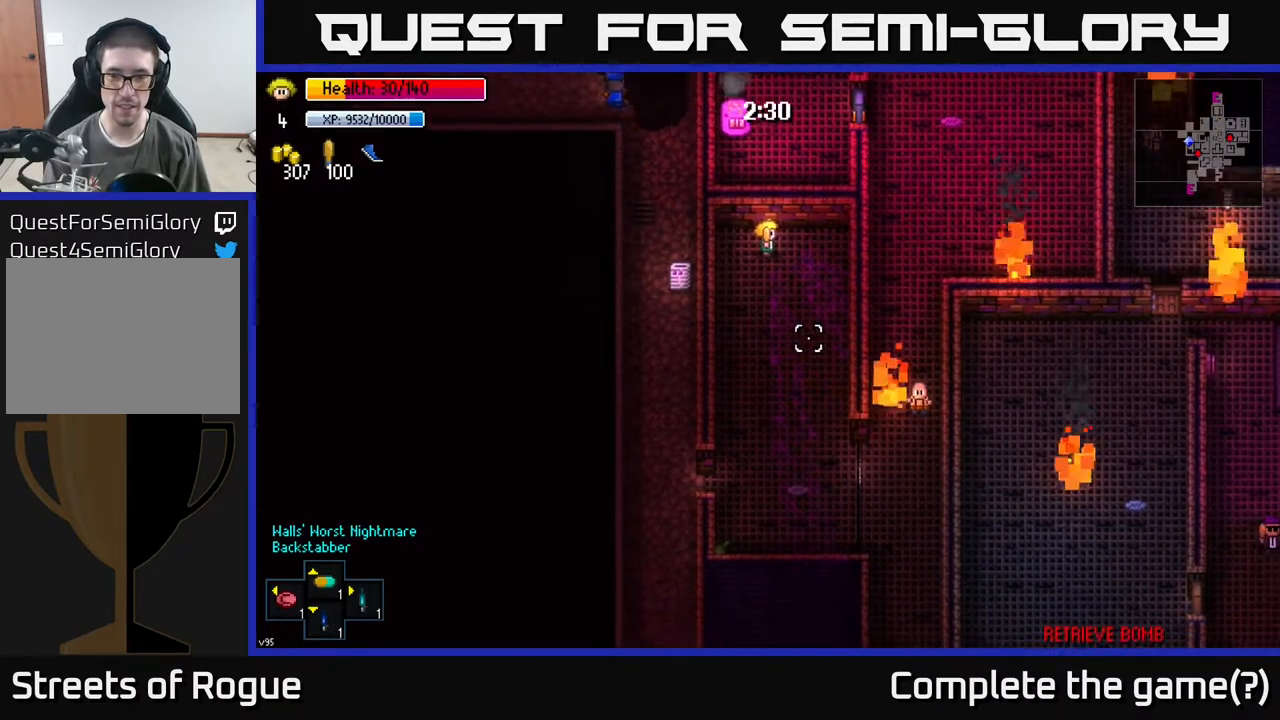
{"buttons": [], "left_stick": "center", "right_stick": "down", "events": []}
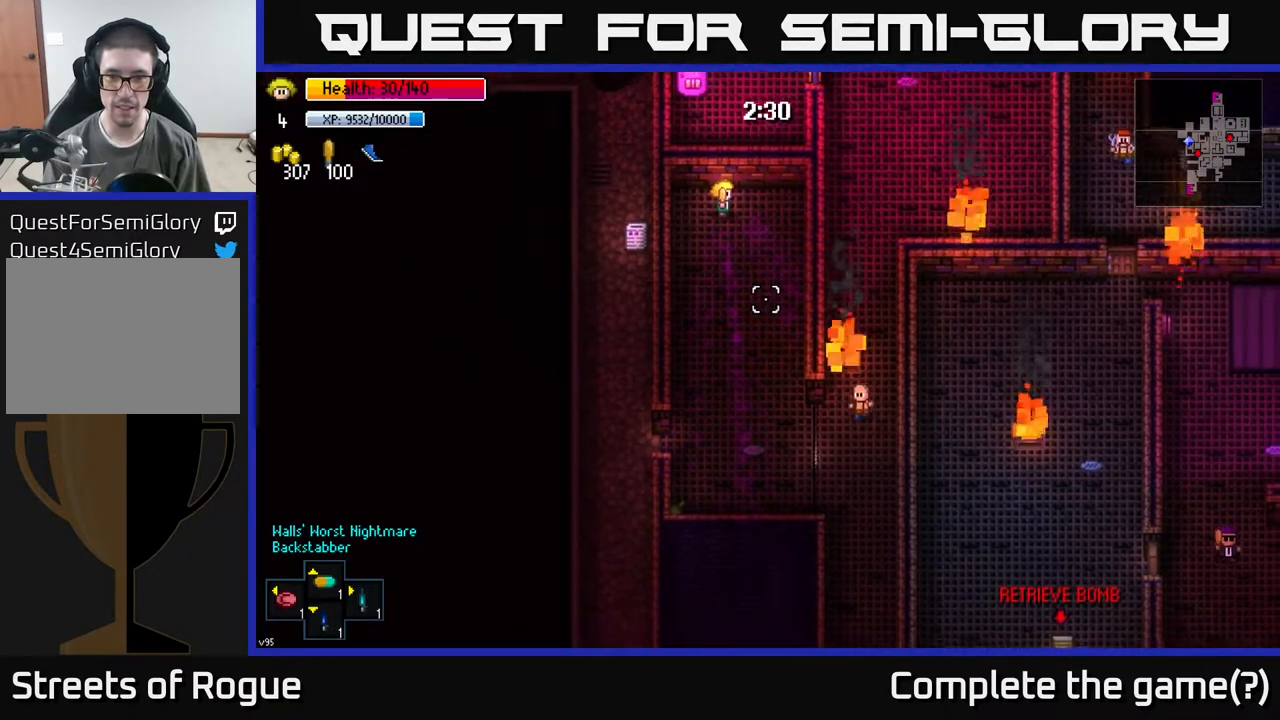
{"buttons": [], "left_stick": "center", "right_stick": "down", "events": []}
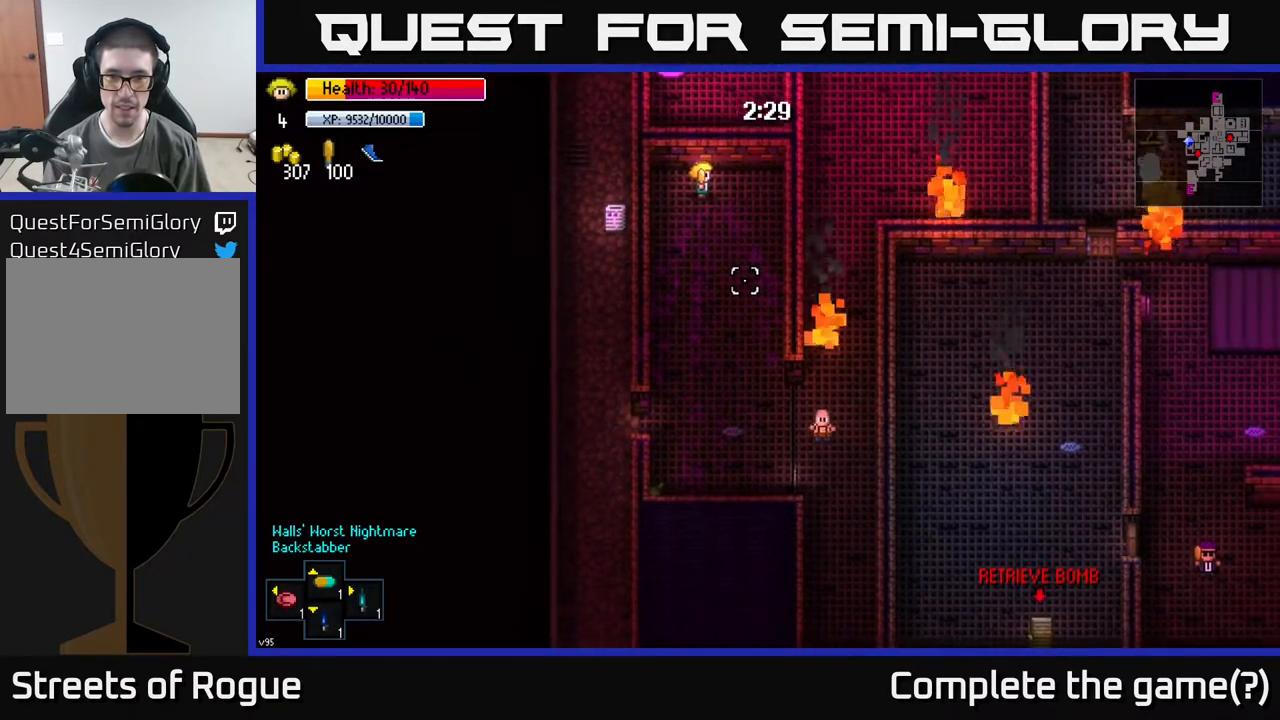
{"buttons": [], "left_stick": "center", "right_stick": "down", "events": [[50, "left_stick", "right"], [333, "left_stick", "center"]]}
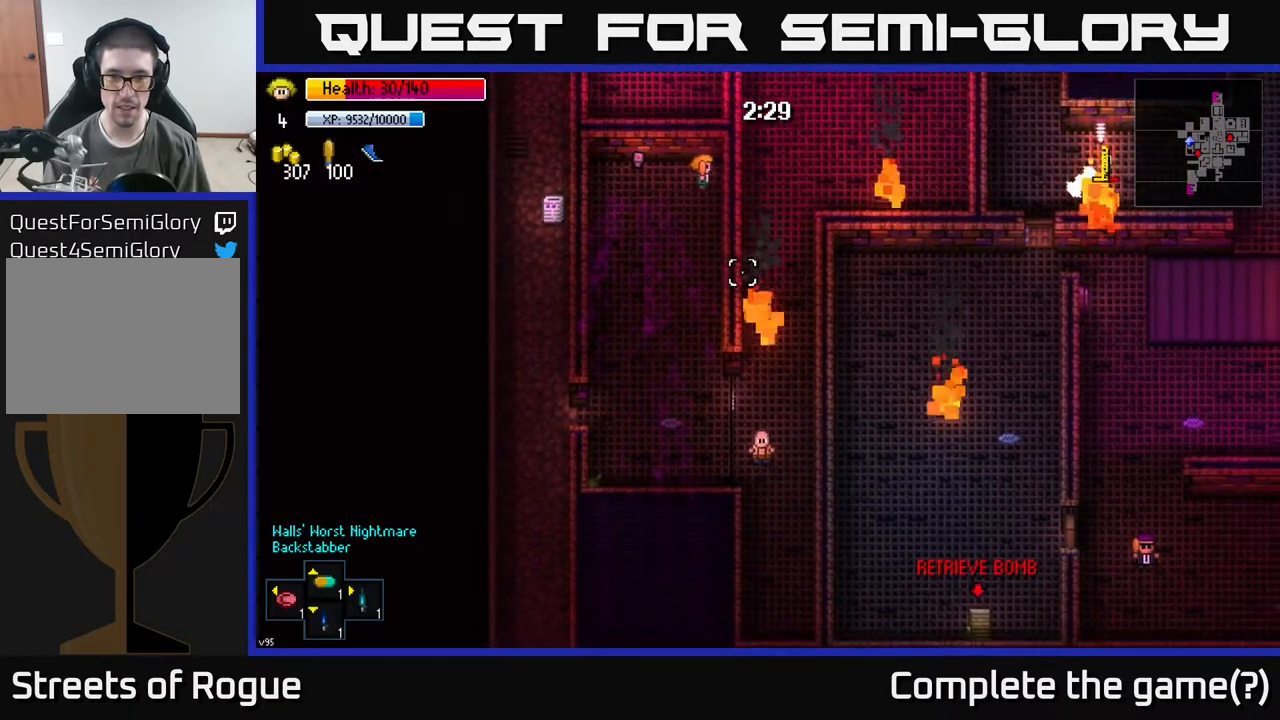
{"buttons": [], "left_stick": "center", "right_stick": "down", "events": []}
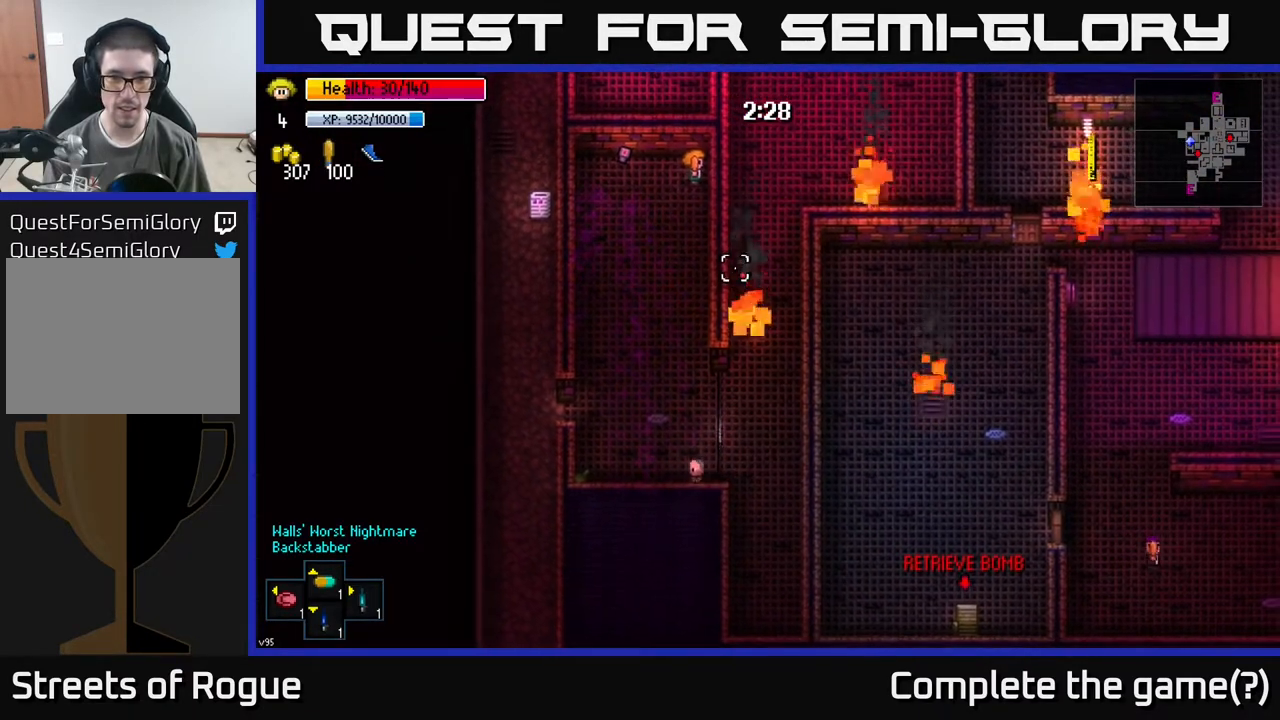
{"buttons": [], "left_stick": "down", "right_stick": "down", "events": [[367, "left_stick", "down"]]}
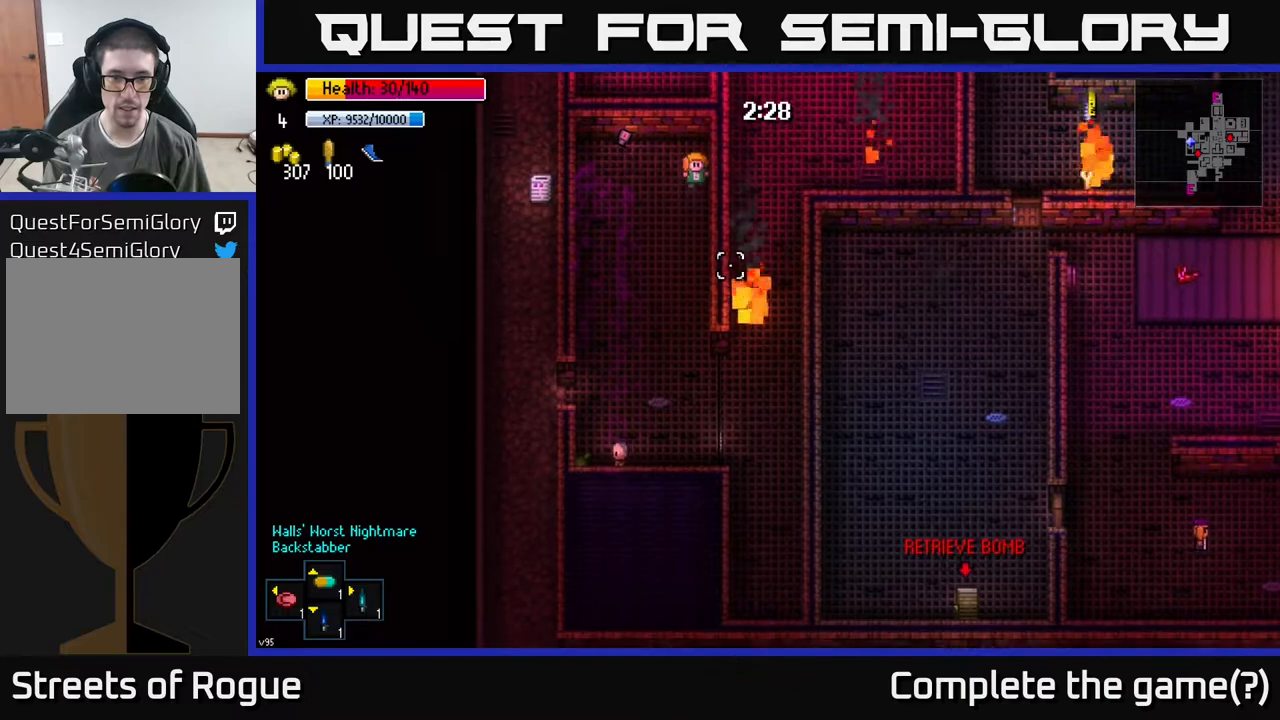
{"buttons": [], "left_stick": "down", "right_stick": "down", "events": []}
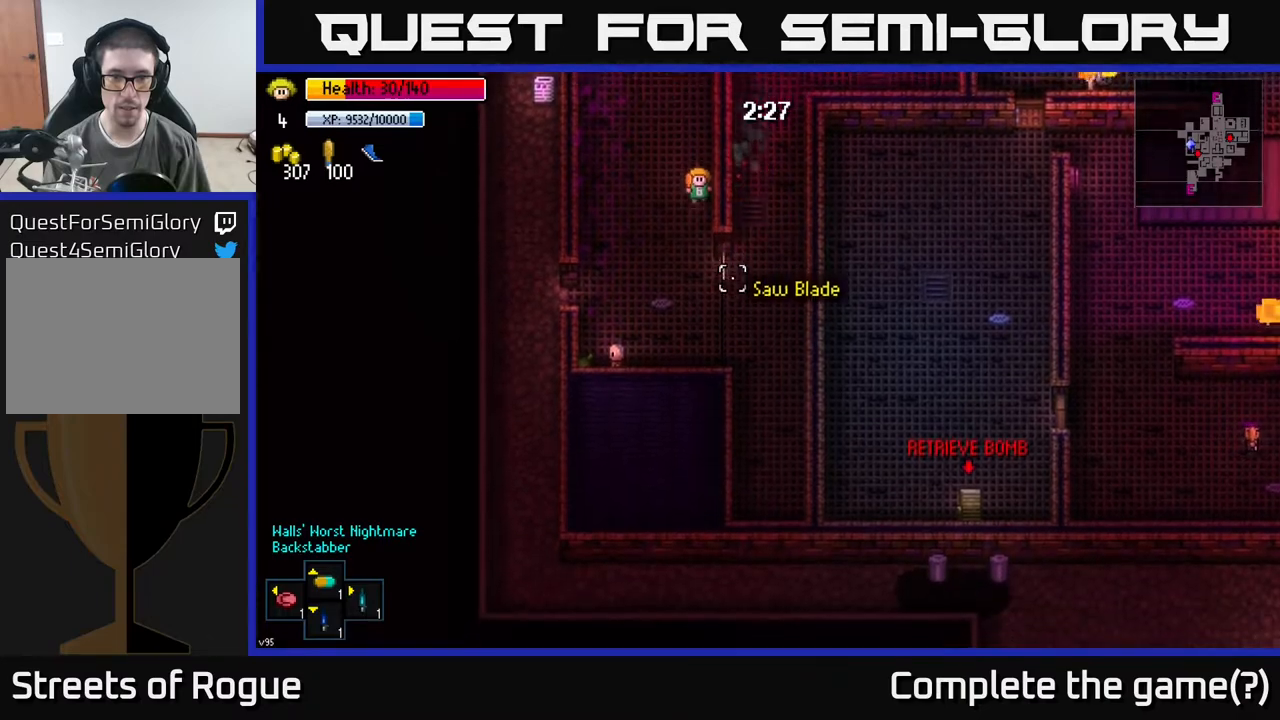
{"buttons": [], "left_stick": "right", "right_stick": "down", "events": [[367, "left_stick", "up-left"], [500, "left_stick", "right"]]}
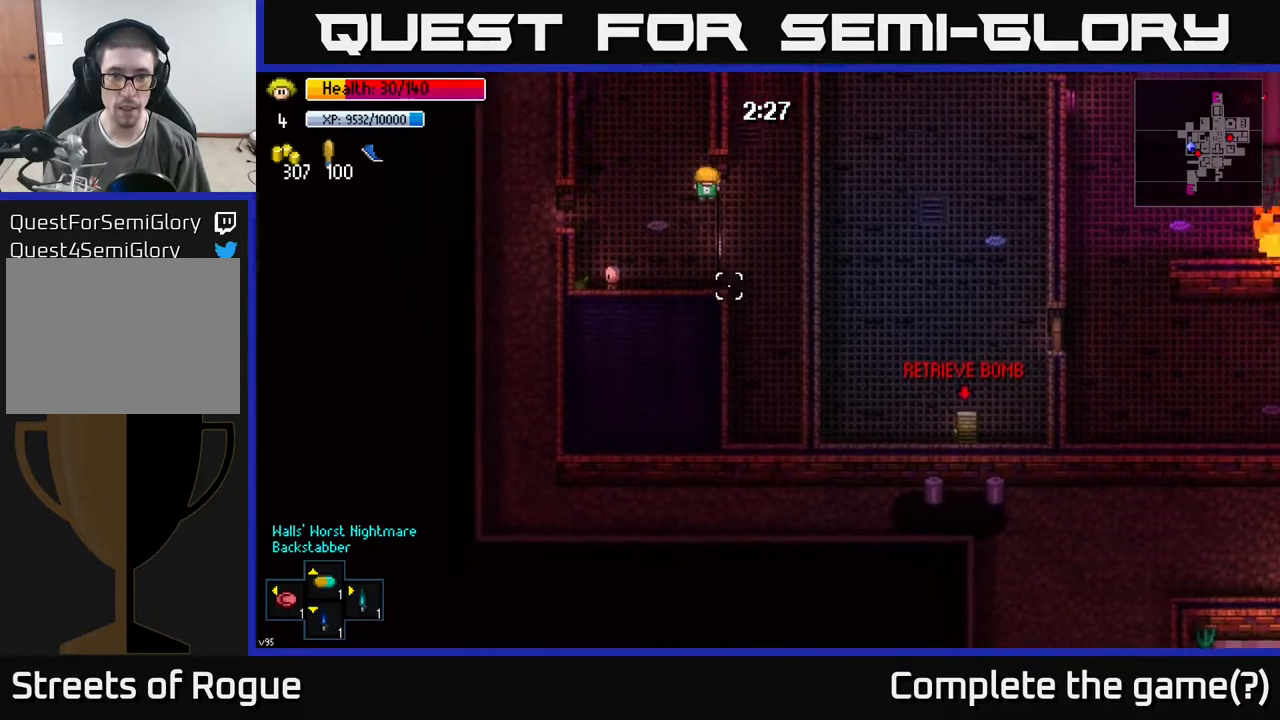
{"buttons": [], "left_stick": "up-right", "right_stick": "up", "events": [[233, "right_stick", "up"], [283, "left_stick", "up-right"]]}
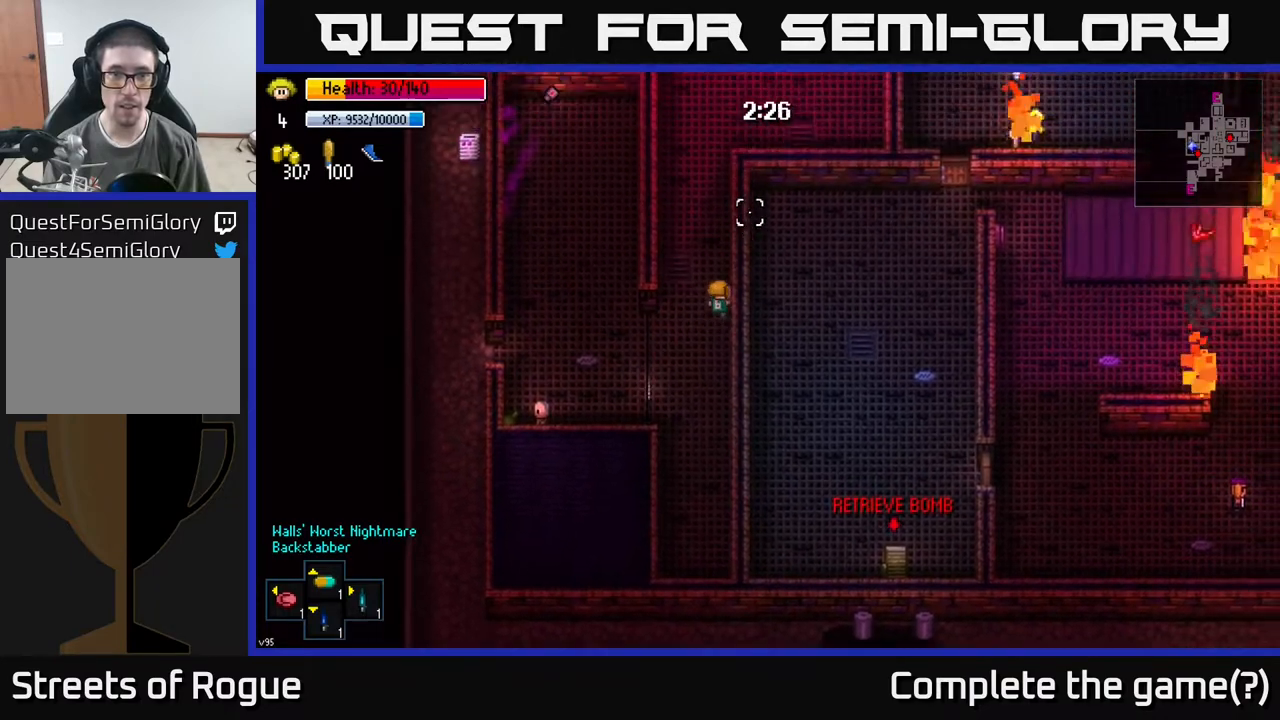
{"buttons": [], "left_stick": "up", "right_stick": "right", "events": [[17, "left_stick", "up"], [283, "right_stick", "up-right"], [500, "right_stick", "right"]]}
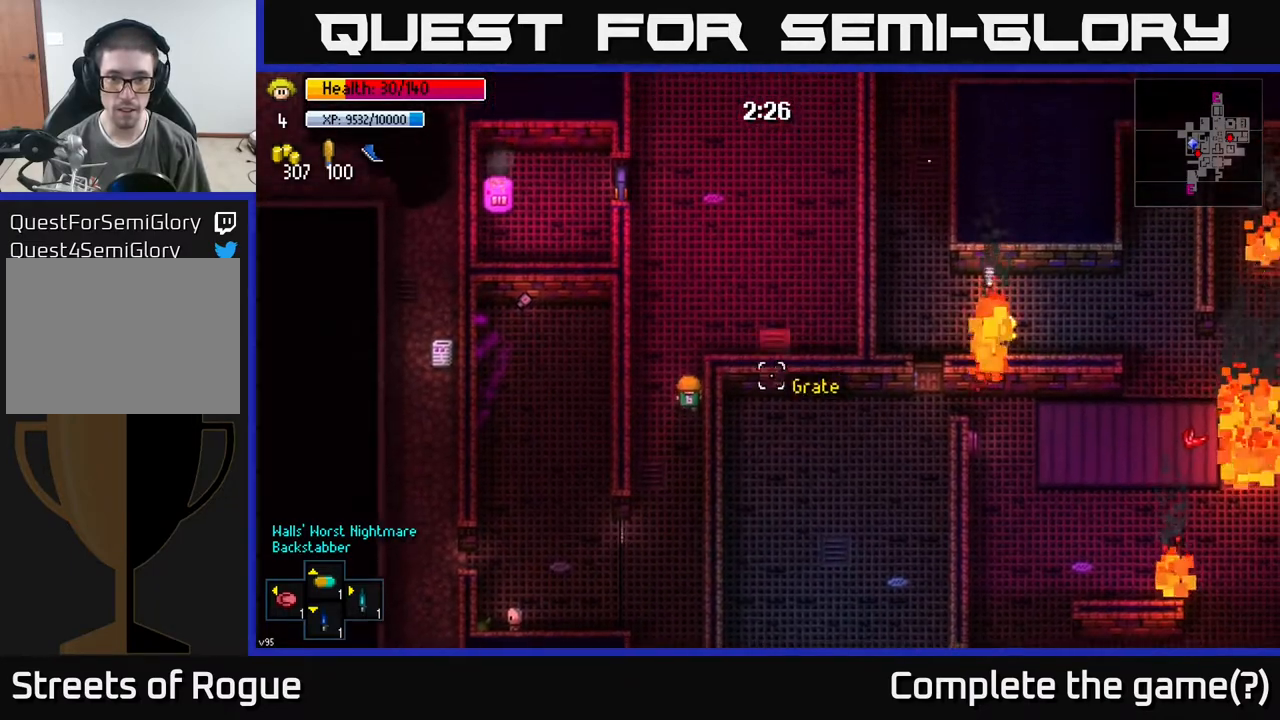
{"buttons": [], "left_stick": "up-right", "right_stick": "down", "events": [[100, "right_stick", "center"], [200, "left_stick", "up-right"], [333, "right_stick", "down"]]}
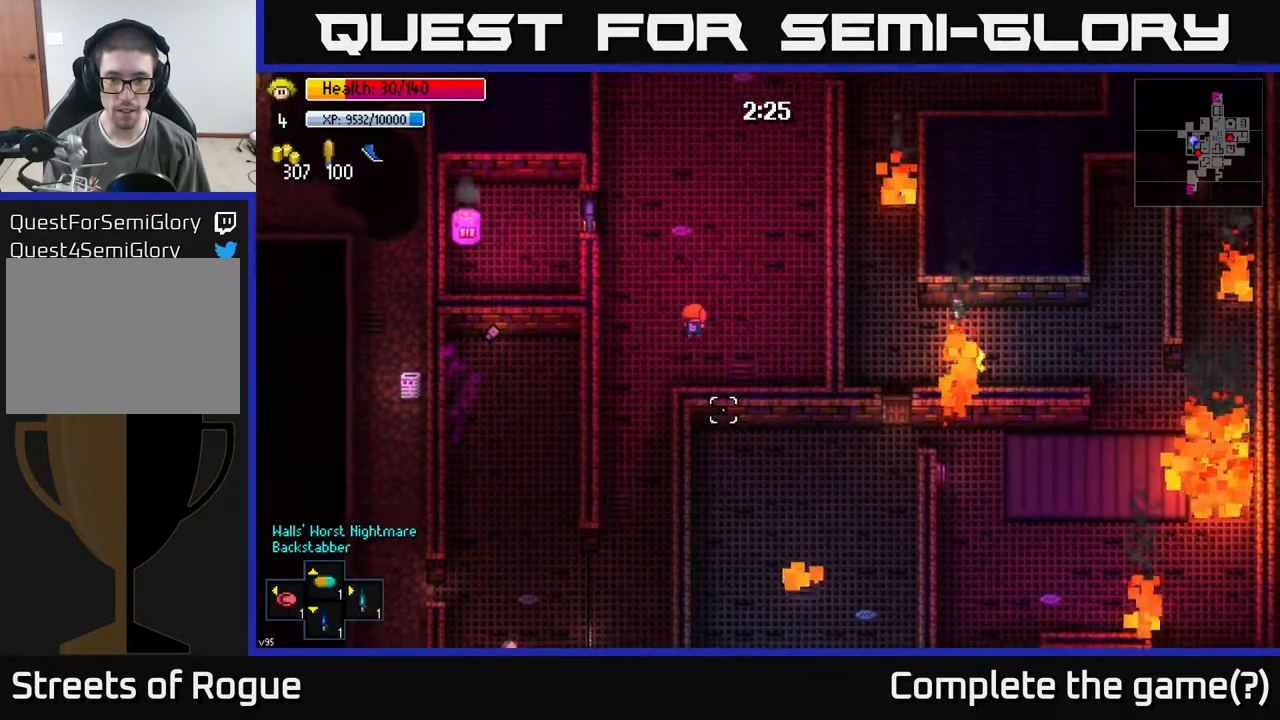
{"buttons": [], "left_stick": "up", "right_stick": "up", "events": [[367, "right_stick", "up"], [400, "left_stick", "up"]]}
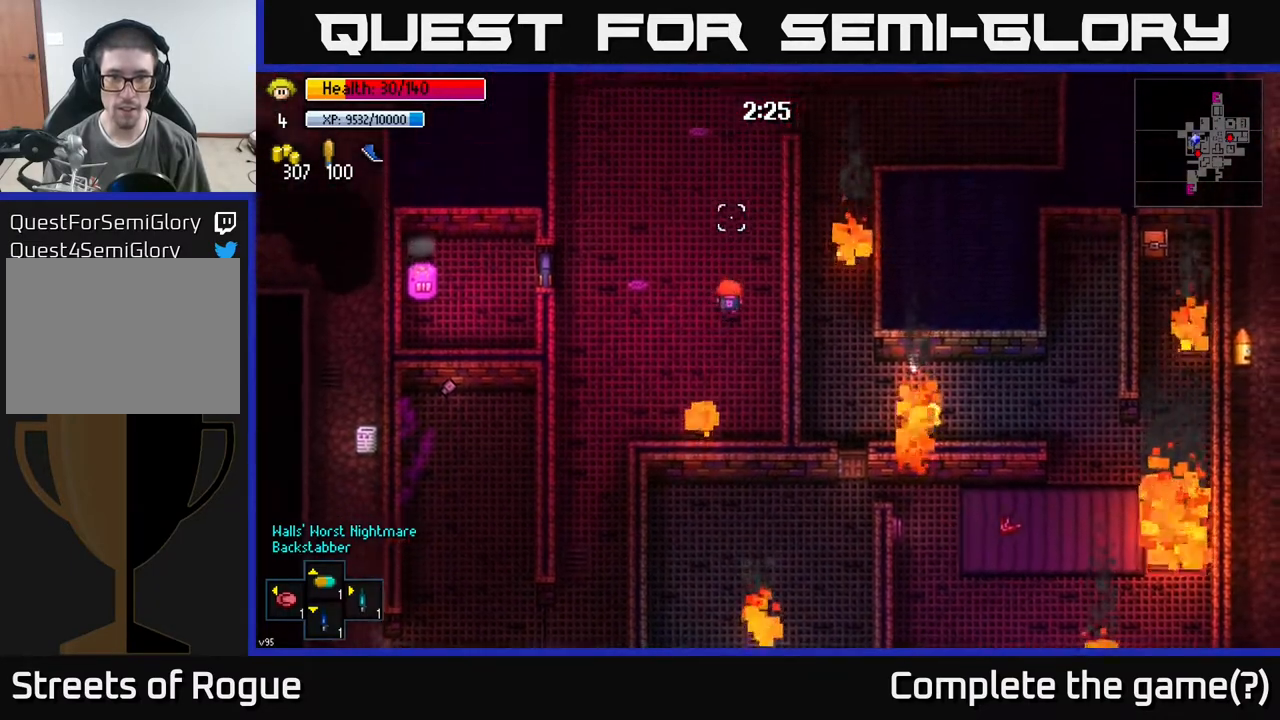
{"buttons": [], "left_stick": "up", "right_stick": "up-right", "events": [[83, "left_stick", "center"], [183, "right_stick", "up-right"], [217, "left_stick", "up"]]}
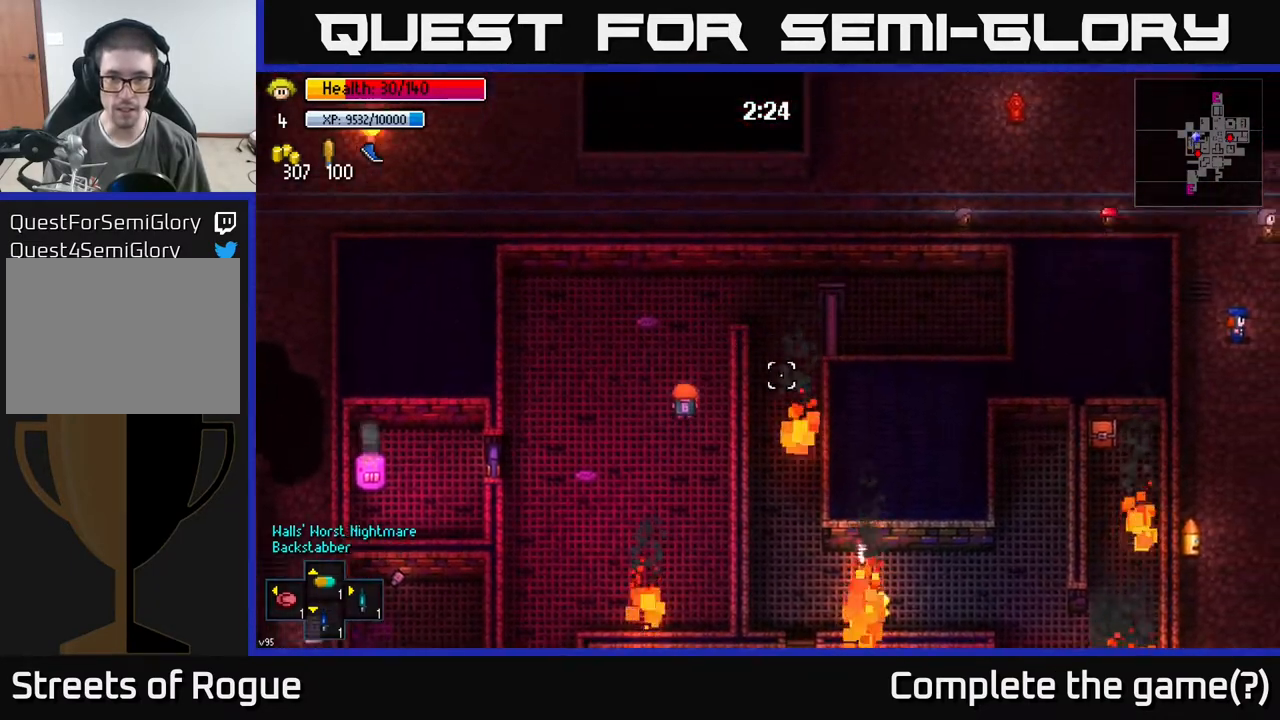
{"buttons": [], "left_stick": "right", "right_stick": "down-right", "events": [[50, "right_stick", "down-right"], [100, "left_stick", "up-right"], [433, "left_stick", "right"]]}
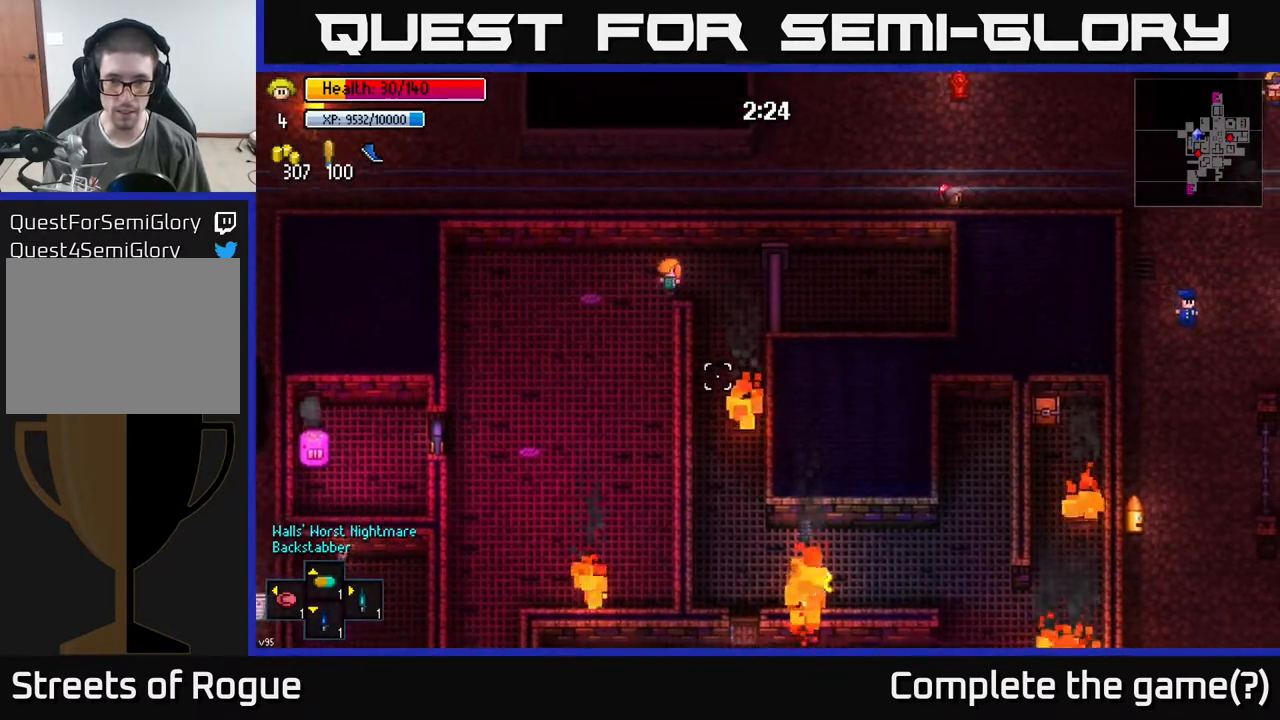
{"buttons": [], "left_stick": "down-left", "right_stick": "down-right", "events": [[67, "left_stick", "down-right"], [183, "left_stick", "down"], [283, "left_stick", "down-left"]]}
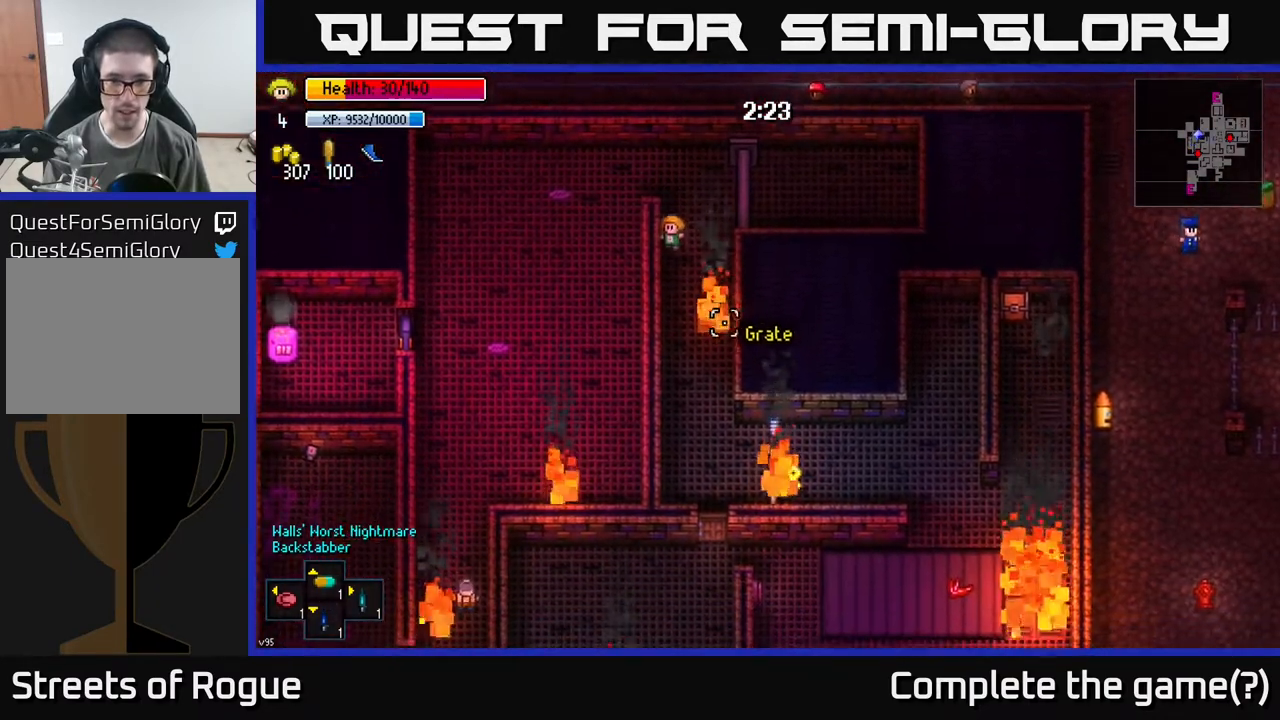
{"buttons": [], "left_stick": "down", "right_stick": "down", "events": [[83, "left_stick", "down"], [400, "right_stick", "down"]]}
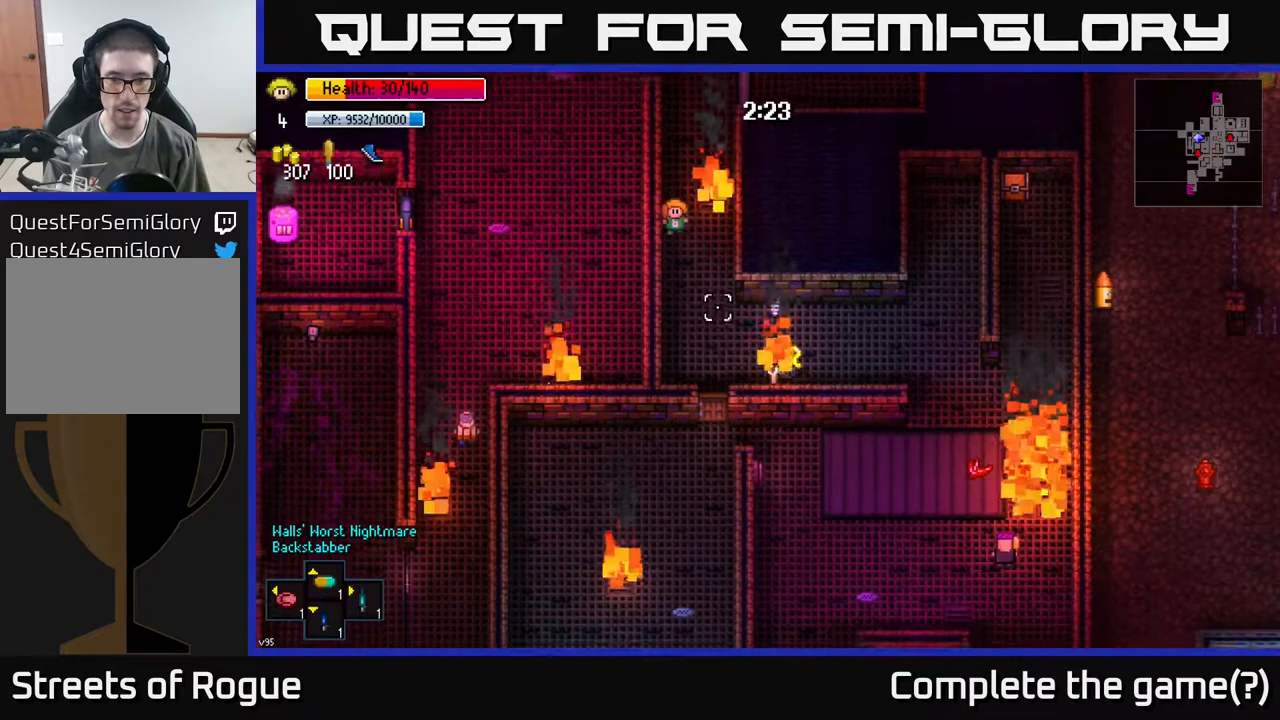
{"buttons": [], "left_stick": "down-right", "right_stick": "center", "events": [[250, "left_stick", "down-right"], [367, "right_stick", "center"]]}
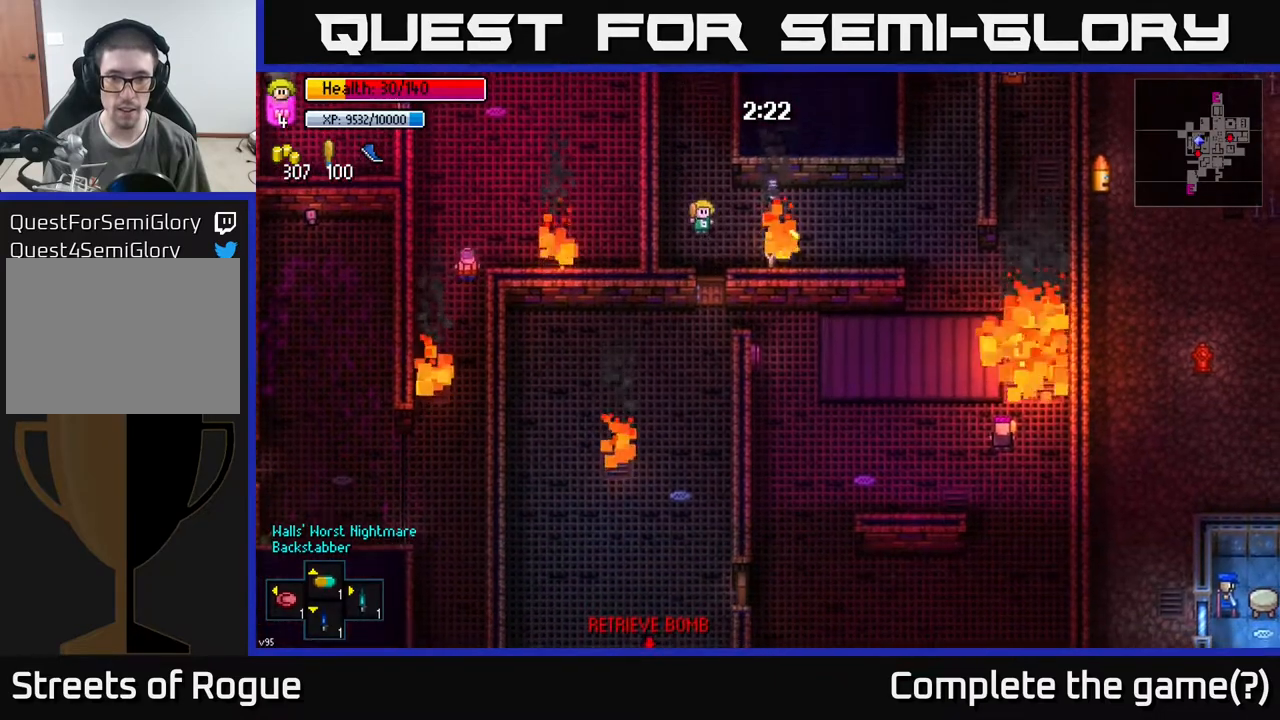
{"buttons": [], "left_stick": "center", "right_stick": "center", "events": [[17, "left_stick", "center"], [250, "left_stick", "right"], [317, "left_stick", "center"]]}
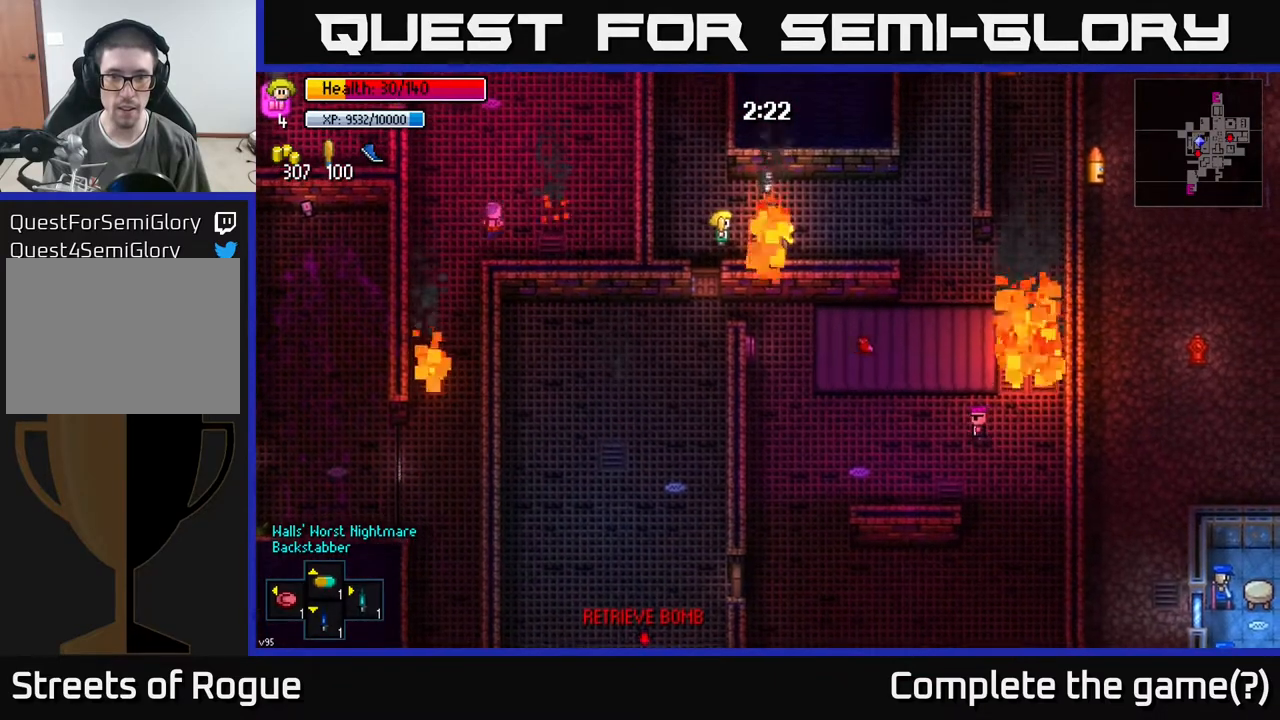
{"buttons": [], "left_stick": "center", "right_stick": "center", "events": []}
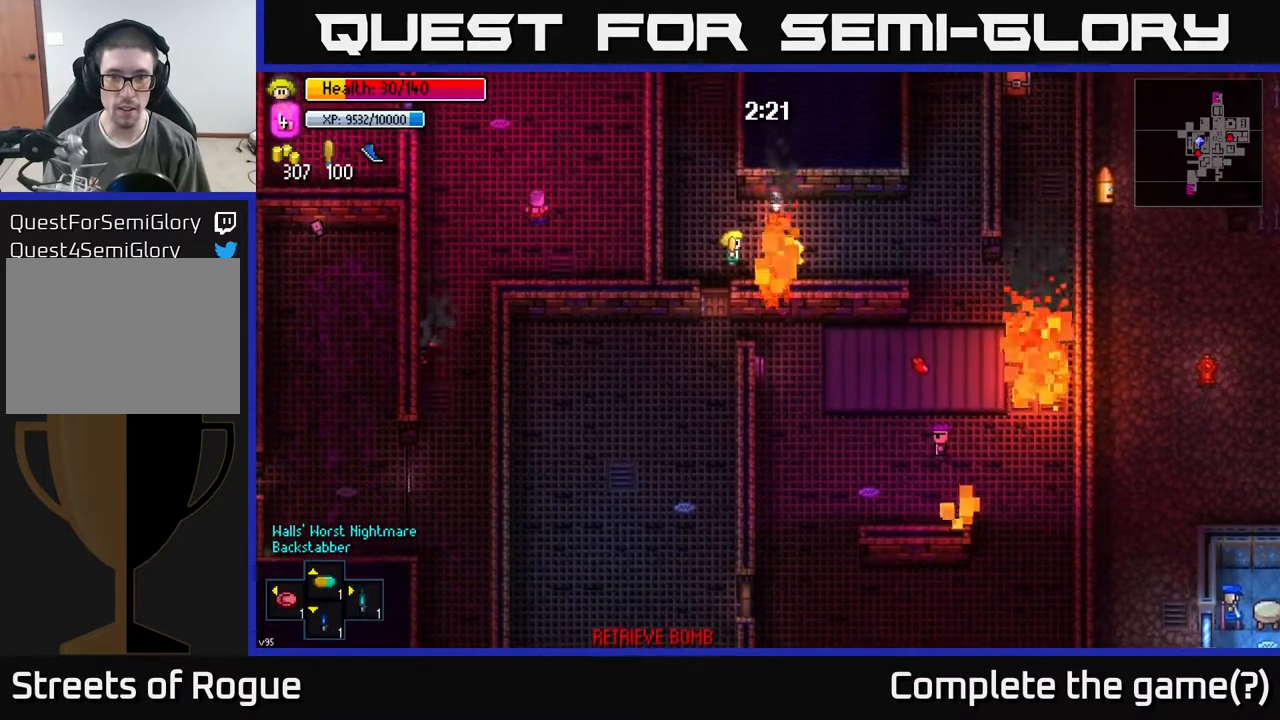
{"buttons": [], "left_stick": "center", "right_stick": "center", "events": [[167, "left_stick", "right"], [250, "left_stick", "center"], [283, "A", "down"], [300, "left_stick", "up-left"], [383, "left_stick", "center"], [400, "A", "up"]]}
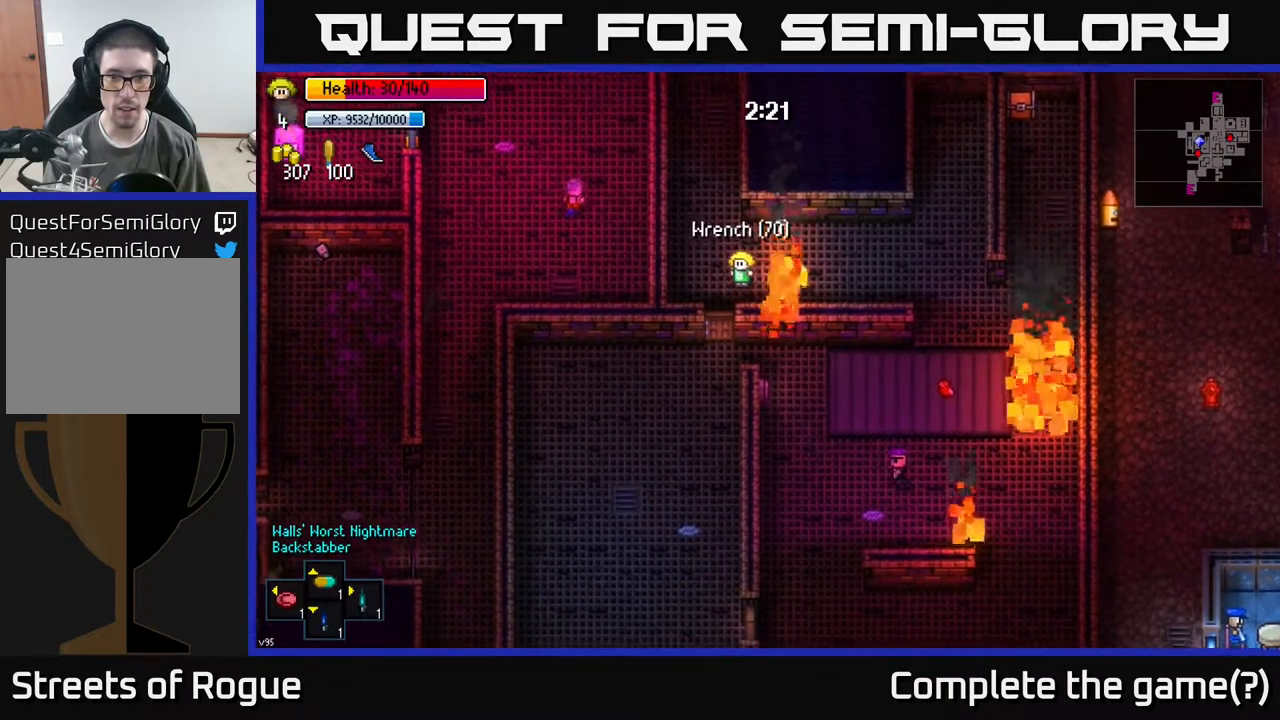
{"buttons": [], "left_stick": "center", "right_stick": "center", "events": [[17, "left_stick", "up-left"], [100, "left_stick", "center"], [233, "left_stick", "up-right"], [367, "left_stick", "center"]]}
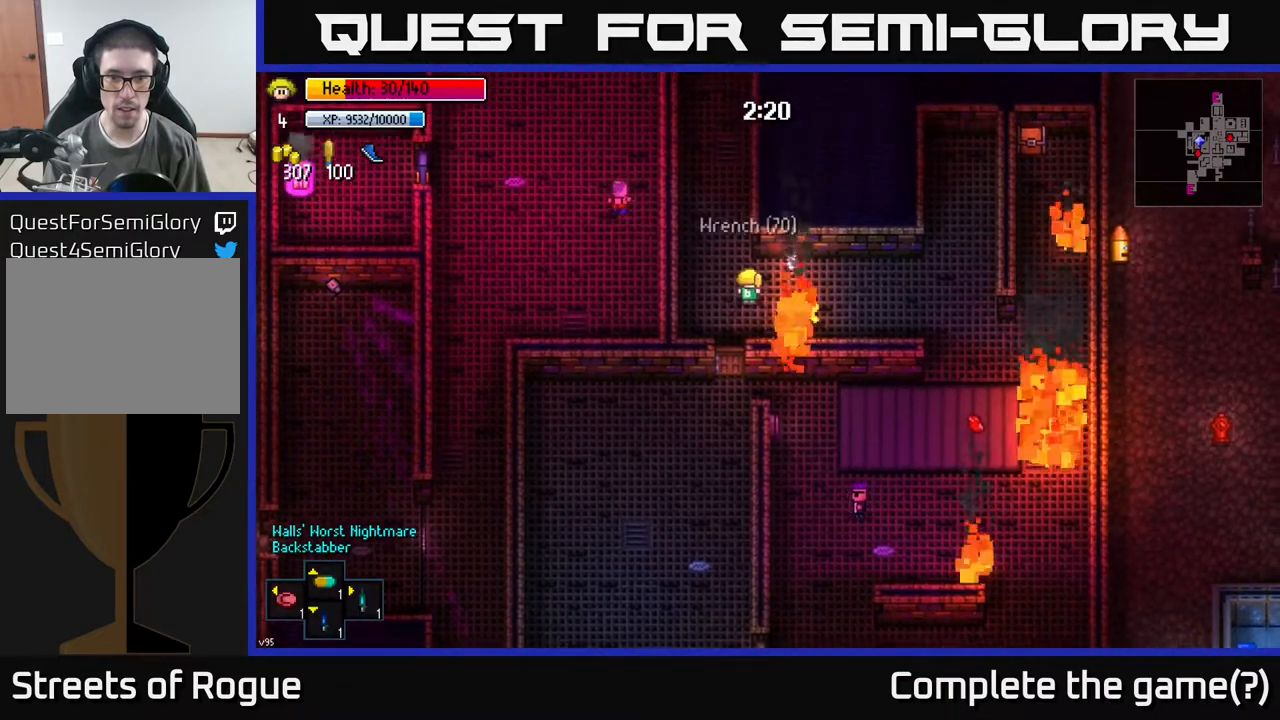
{"buttons": [], "left_stick": "center", "right_stick": "center", "events": []}
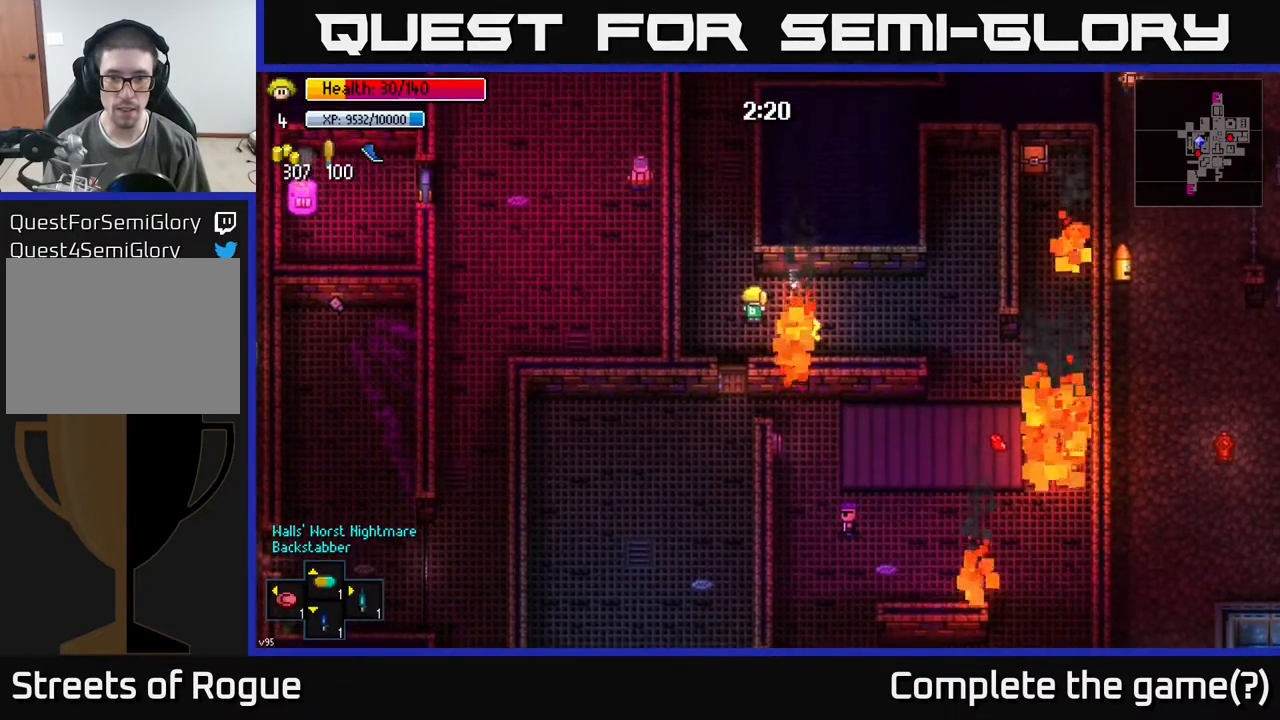
{"buttons": [], "left_stick": "down-left", "right_stick": "center", "events": [[433, "left_stick", "down-left"]]}
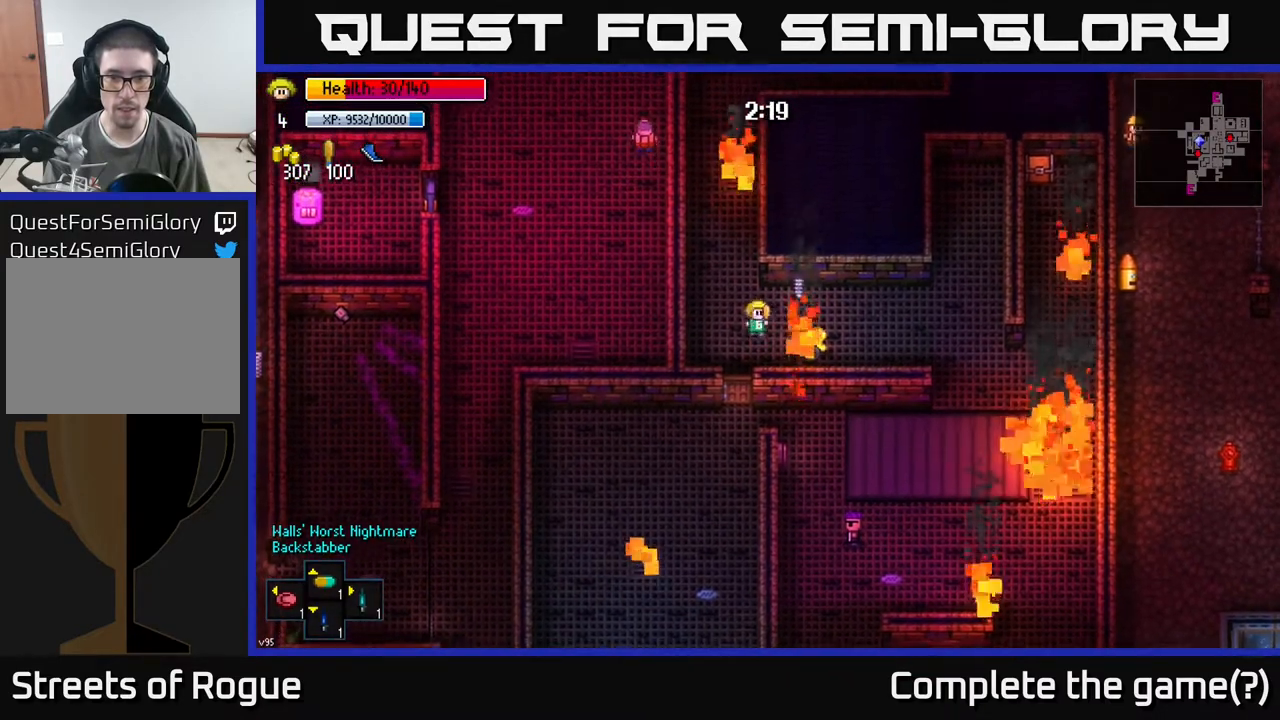
{"buttons": [], "left_stick": "down", "right_stick": "center", "events": [[183, "left_stick", "down"], [233, "A", "down"], [350, "A", "up"]]}